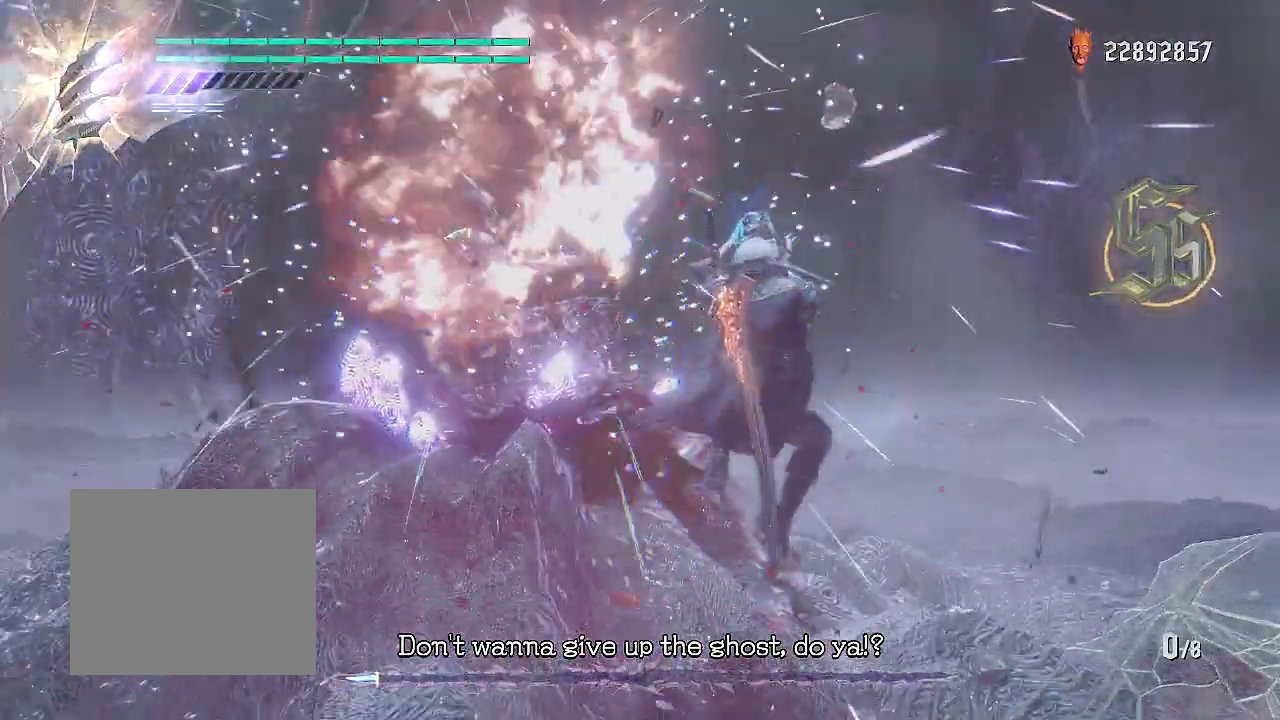
Gameplay with a controller (PlayStation layout); each line is a JSON object with the inputs held at the frame after it. "events" lists button and stick changes between this image and that frame as [ms after this image, input, new state], when the widget could be followed in between. Not read: R1.
{"buttons": ["L2", "R2"], "left_stick": "center", "right_stick": "center", "events": [[151, "TRIANGLE", "down"], [217, "CIRCLE", "down"], [467, "L2", "down"], [484, "CIRCLE", "up"], [501, "TRIANGLE", "up"]]}
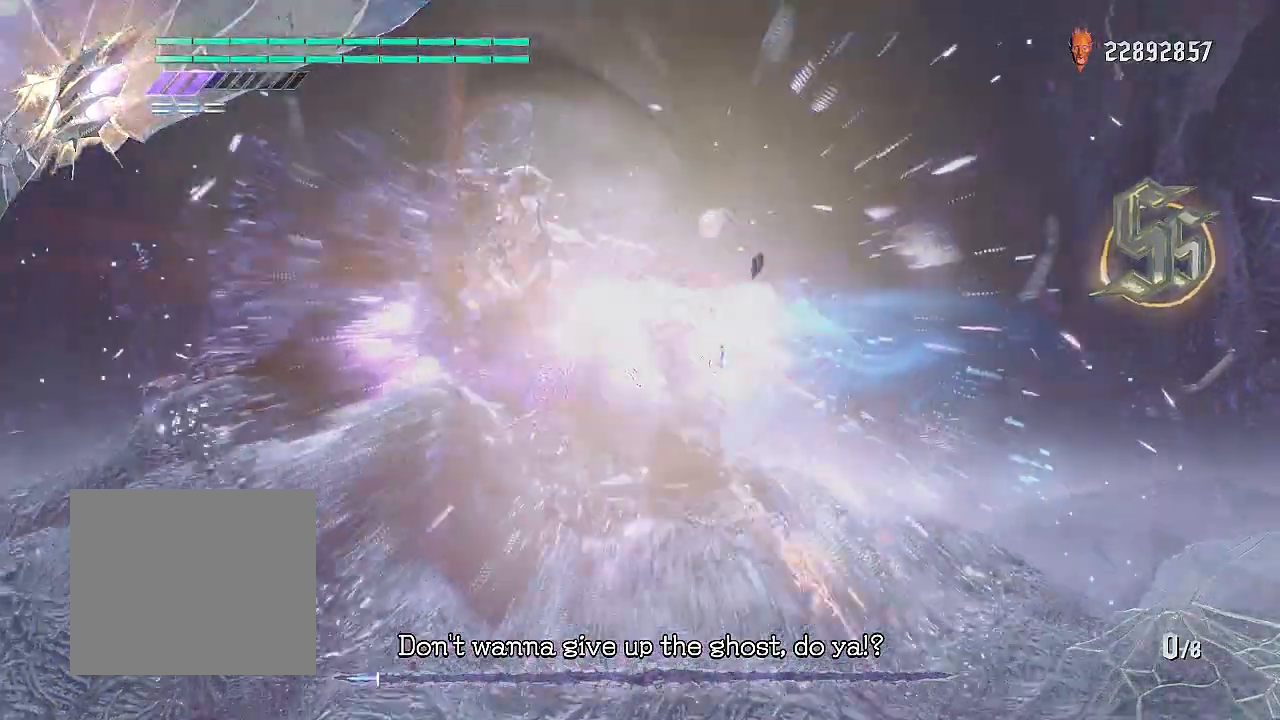
{"buttons": ["TRIANGLE", "R2"], "left_stick": "center", "right_stick": "center", "events": [[217, "L2", "up"], [317, "CROSS", "down"], [450, "CROSS", "up"], [500, "TRIANGLE", "down"]]}
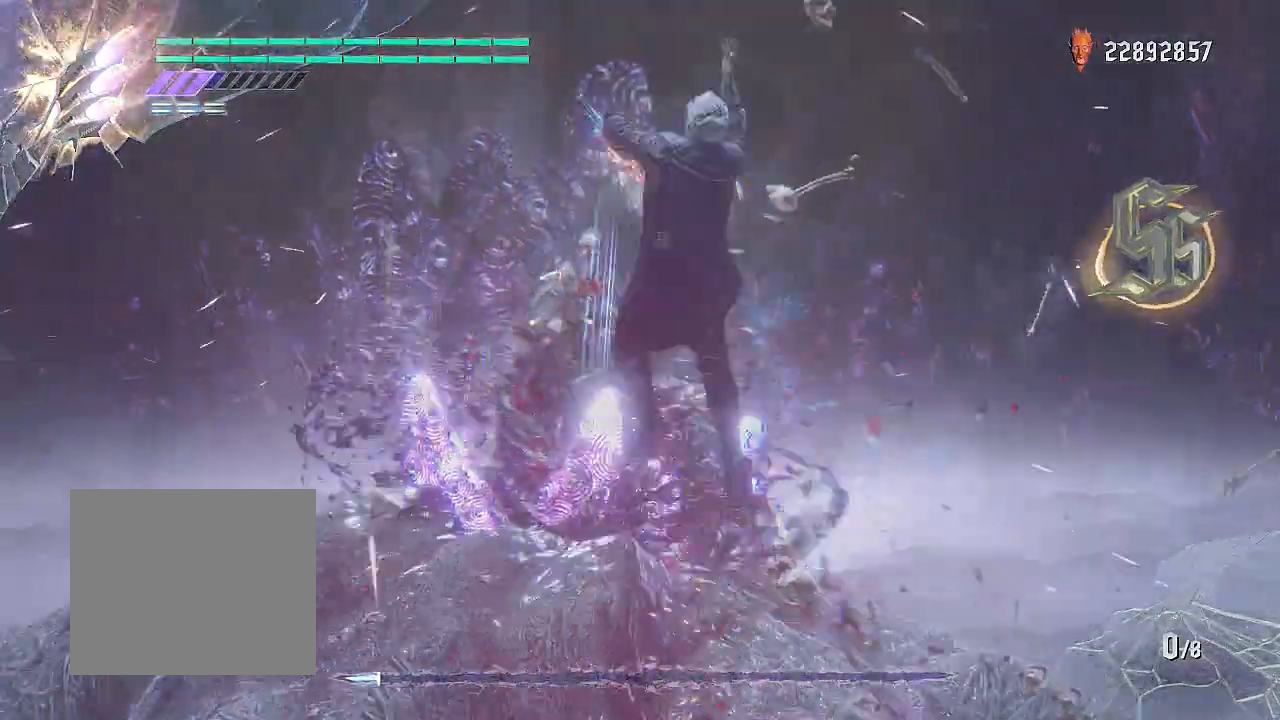
{"buttons": ["L2", "R2"], "left_stick": "center", "right_stick": "center", "events": [[50, "CIRCLE", "down"], [251, "CIRCLE", "up"], [267, "L2", "down"], [284, "TRIANGLE", "up"]]}
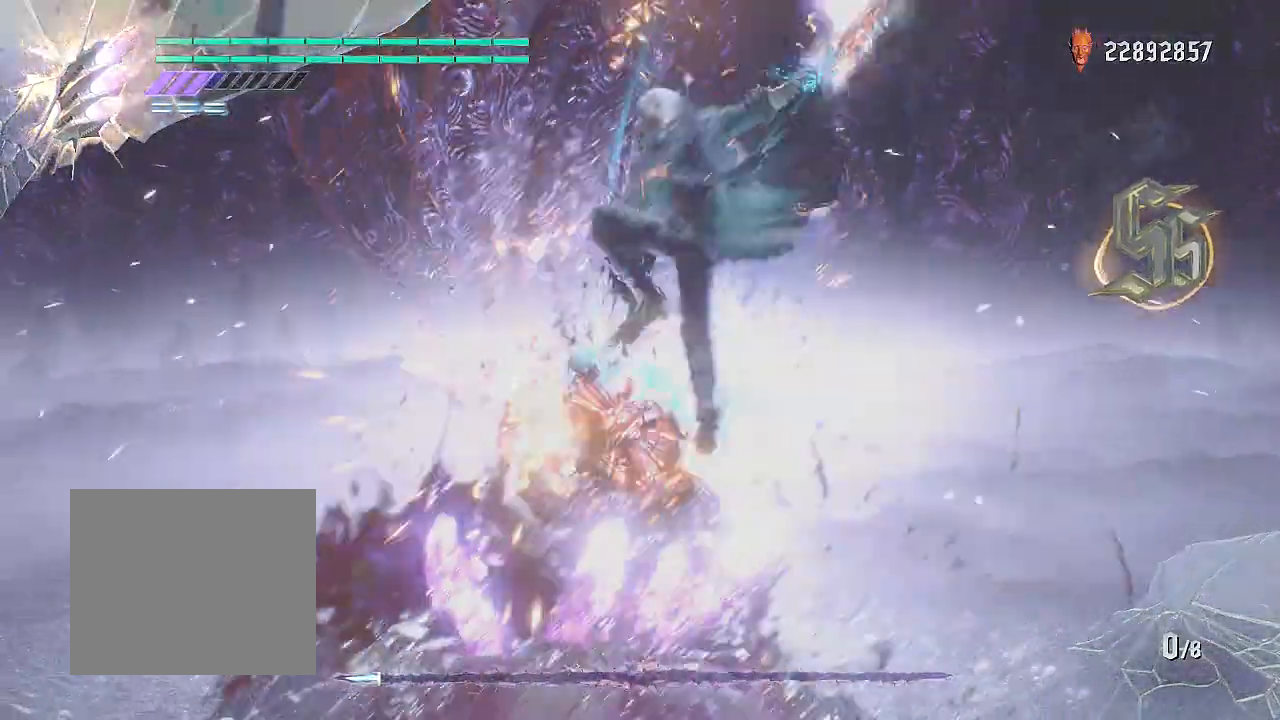
{"buttons": ["L2", "R2"], "left_stick": "center", "right_stick": "center", "events": [[17, "TRIANGLE", "down"], [83, "CIRCLE", "down"], [83, "L2", "up"], [267, "CIRCLE", "up"], [317, "TRIANGLE", "up"], [350, "L2", "down"]]}
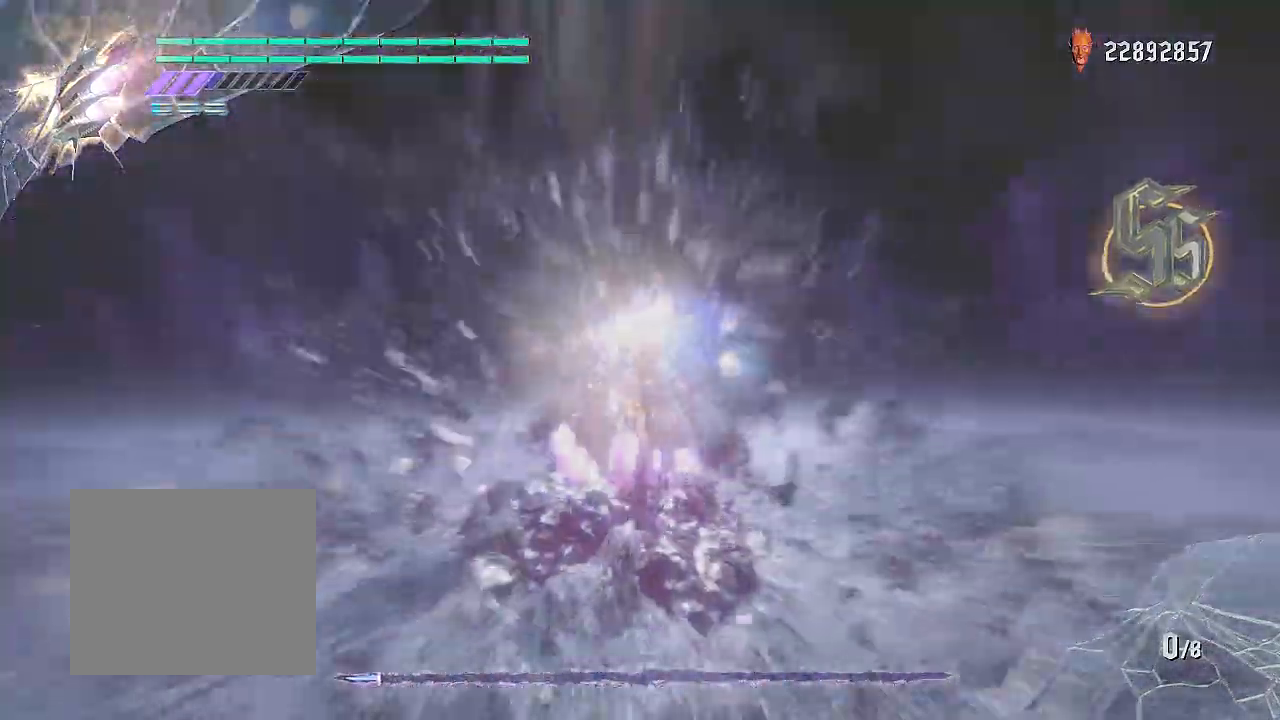
{"buttons": ["R2"], "left_stick": "center", "right_stick": "center", "events": [[117, "L2", "up"]]}
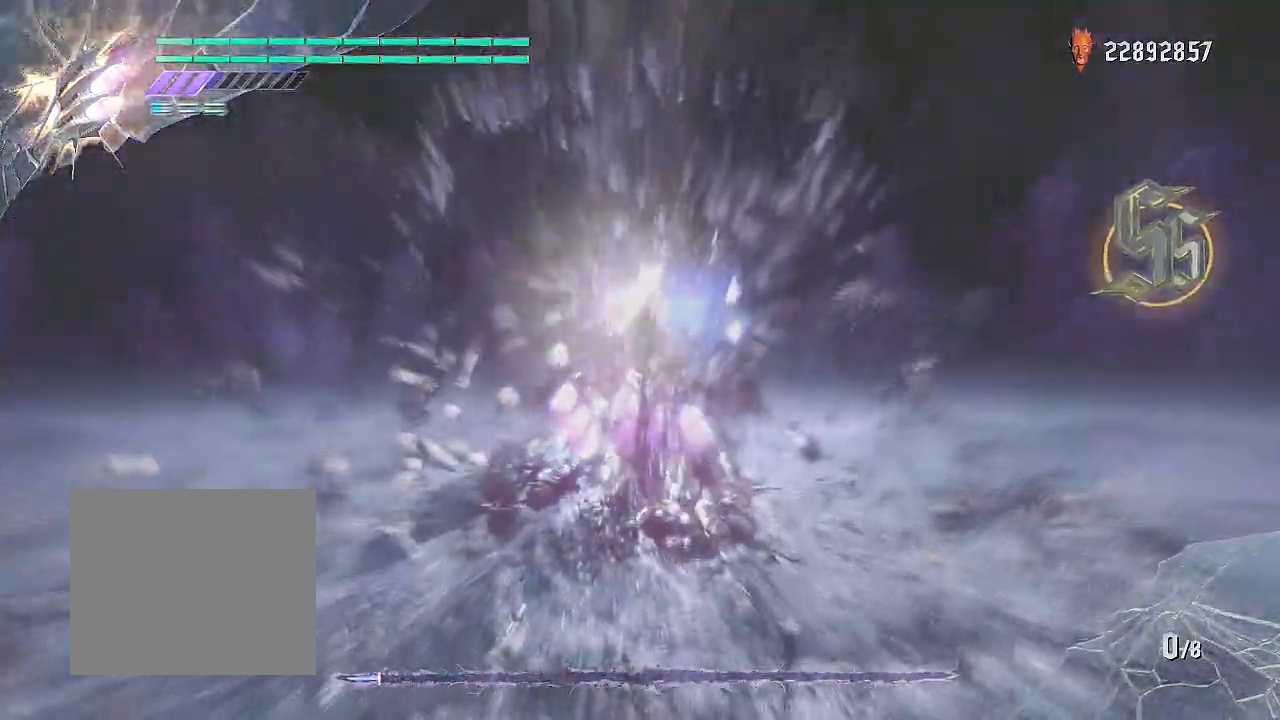
{"buttons": ["R2"], "left_stick": "center", "right_stick": "center", "events": []}
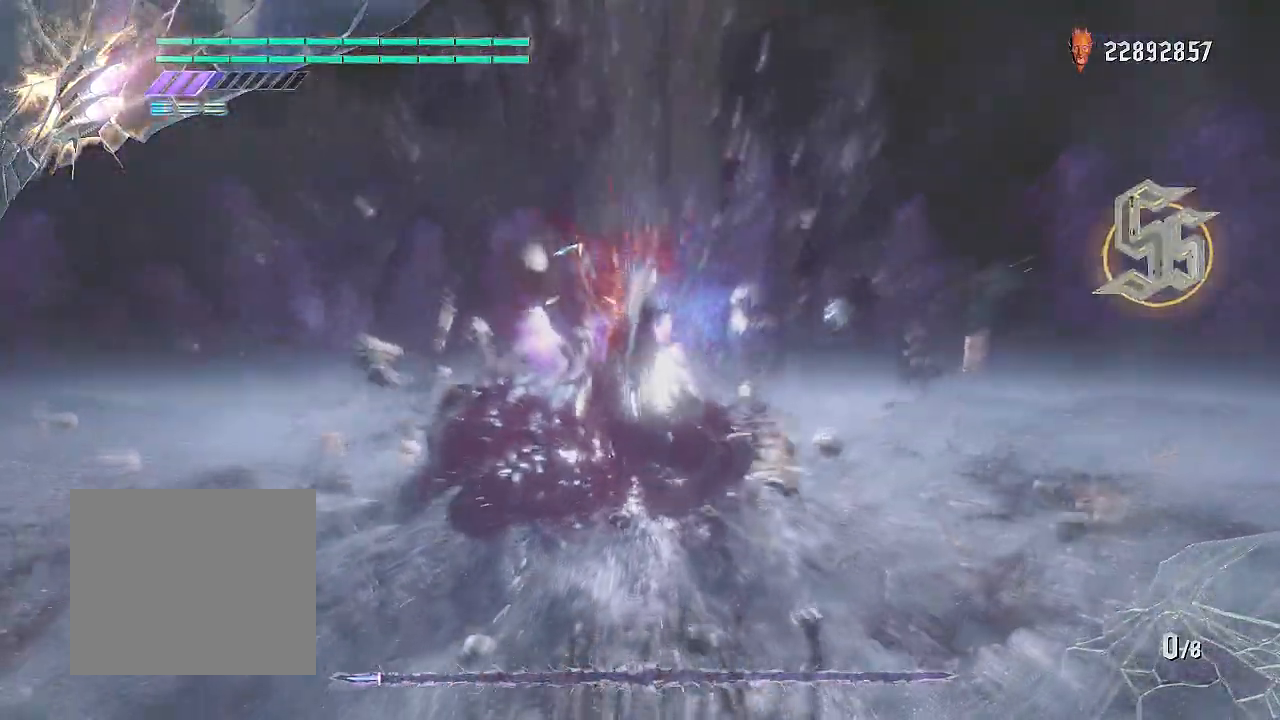
{"buttons": ["R2"], "left_stick": "center", "right_stick": "center", "events": []}
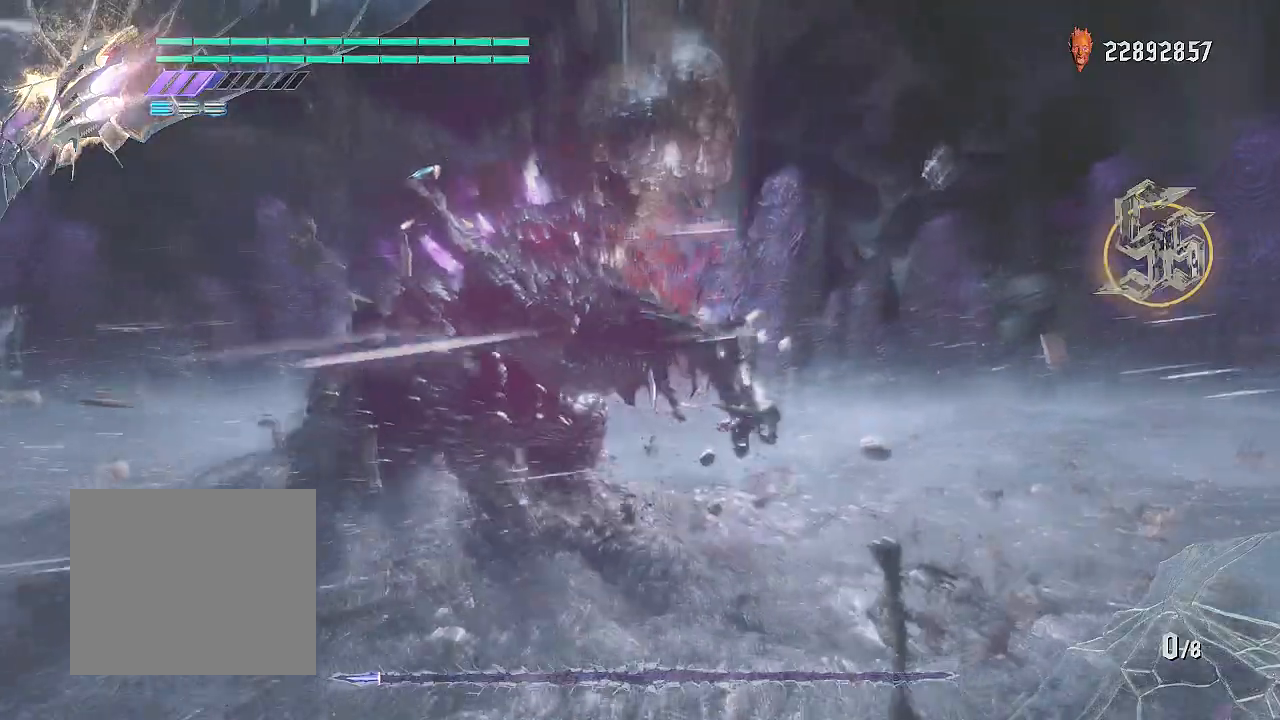
{"buttons": ["R2"], "left_stick": "center", "right_stick": "up-left", "events": [[300, "right_stick", "up-left"]]}
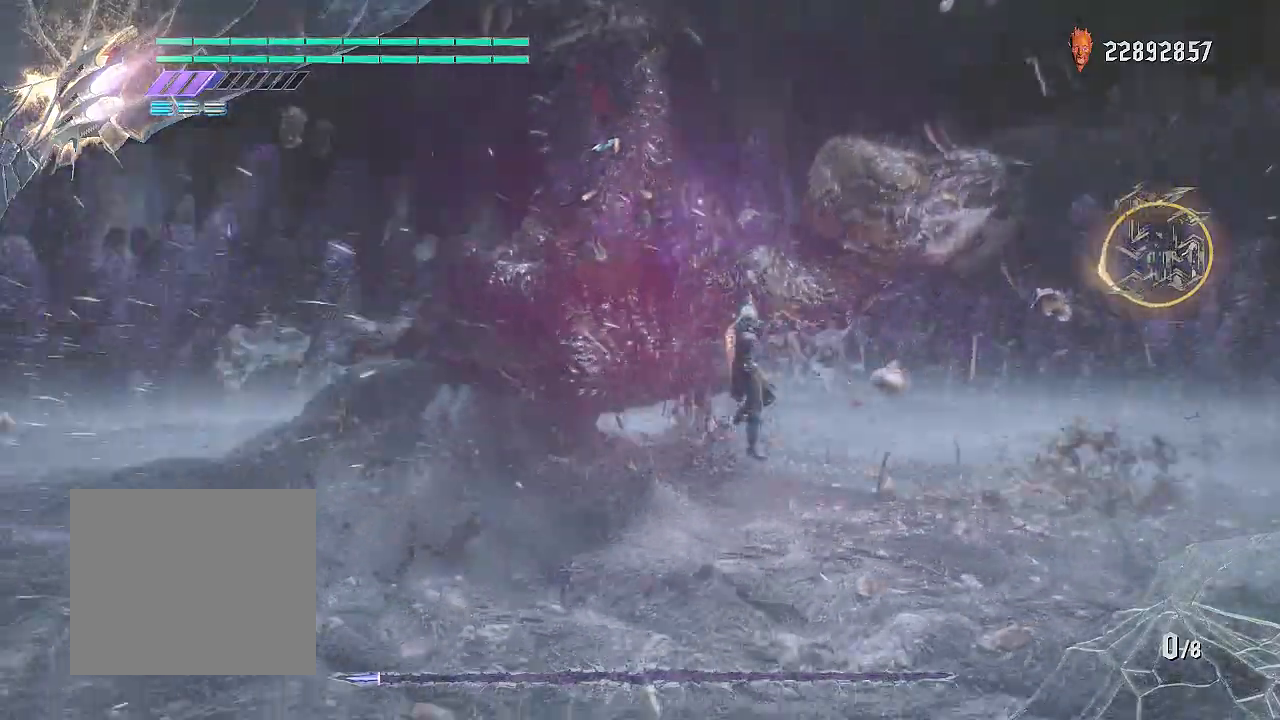
{"buttons": ["R2"], "left_stick": "center", "right_stick": "center", "events": [[301, "right_stick", "center"]]}
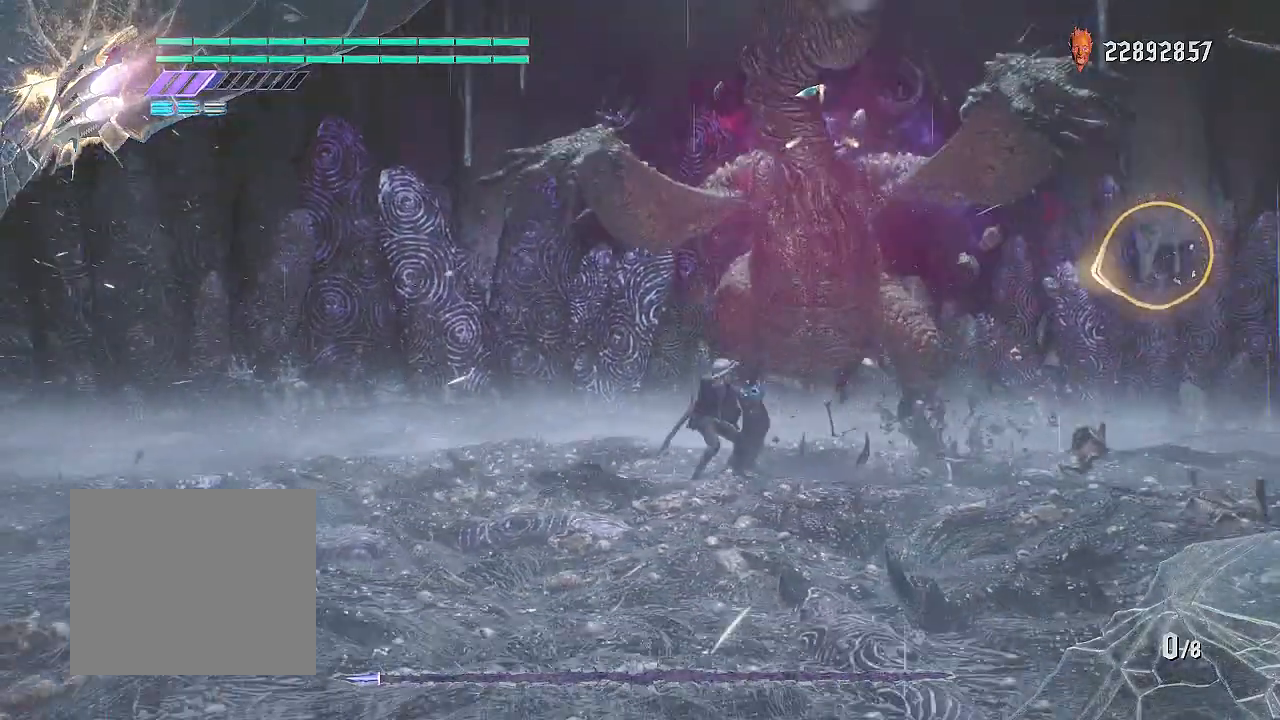
{"buttons": ["CIRCLE", "TRIANGLE", "R2"], "left_stick": "center", "right_stick": "center", "events": [[233, "CROSS", "down"], [350, "CROSS", "up"], [417, "TRIANGLE", "down"], [450, "CIRCLE", "down"]]}
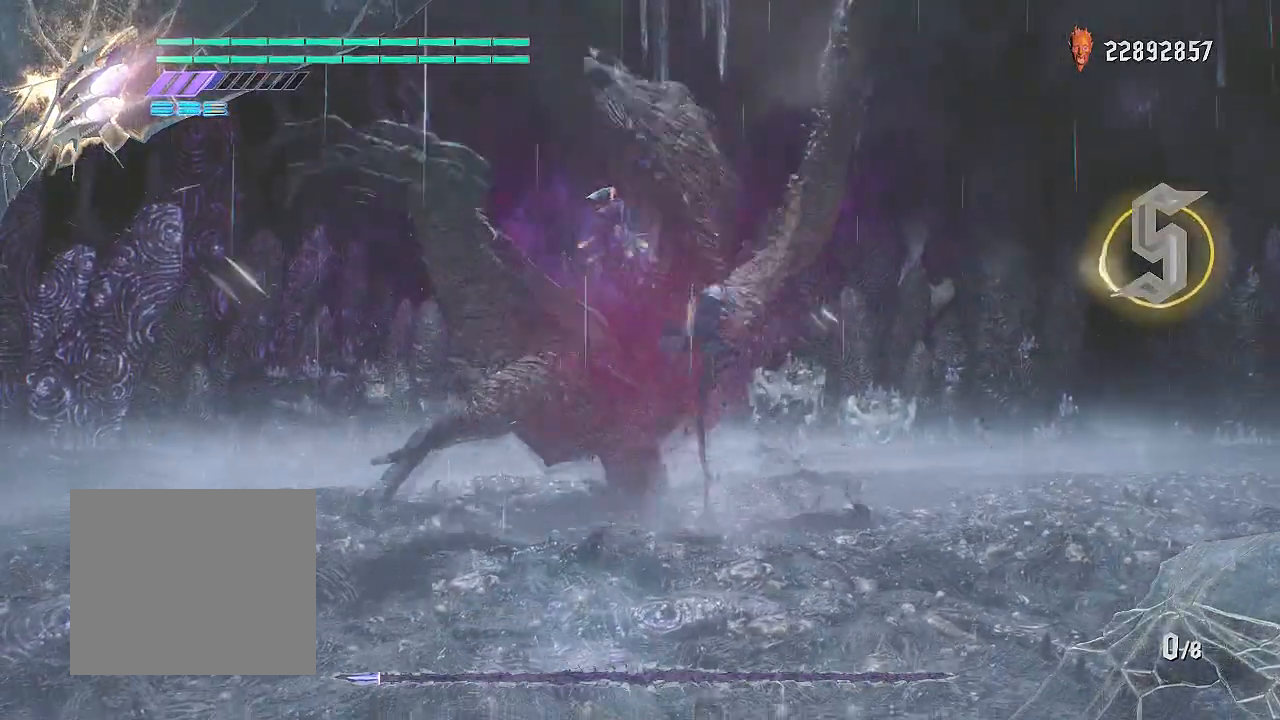
{"buttons": ["CIRCLE", "TRIANGLE", "R2"], "left_stick": "center", "right_stick": "center", "events": [[184, "CIRCLE", "up"], [201, "L2", "down"], [217, "TRIANGLE", "up"], [434, "TRIANGLE", "down"], [451, "L2", "up"], [501, "CIRCLE", "down"]]}
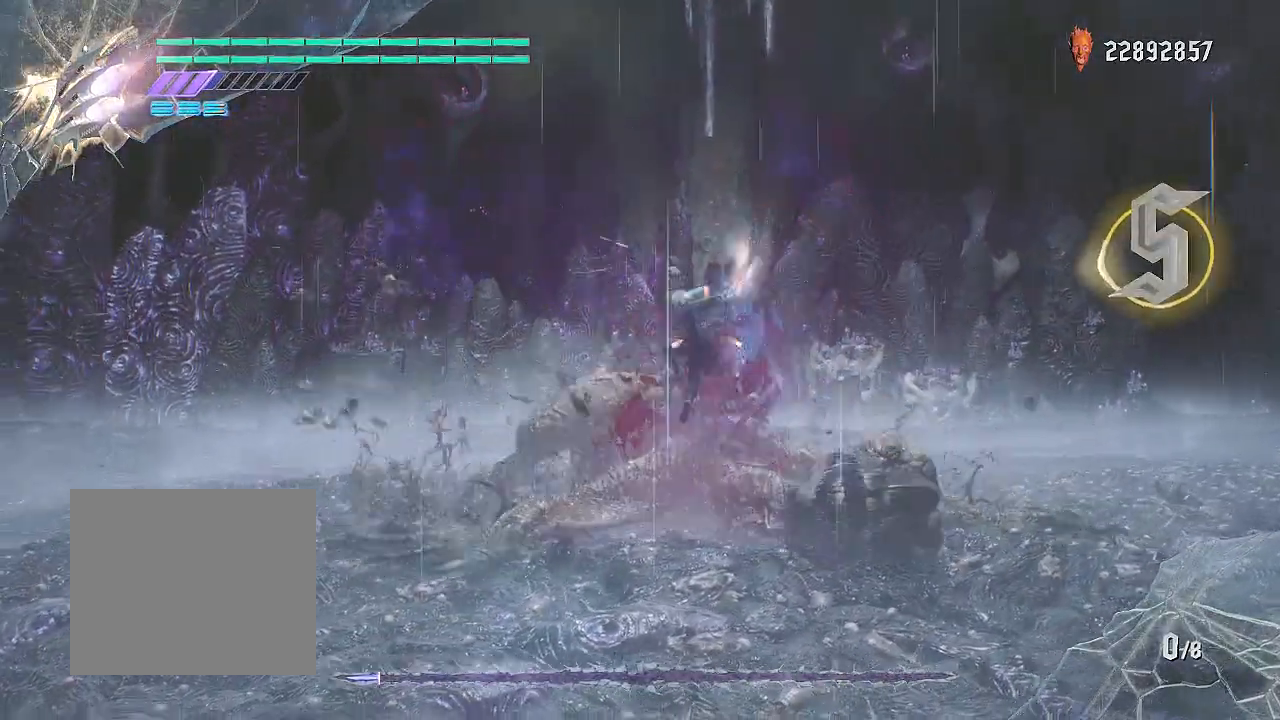
{"buttons": ["R2"], "left_stick": "center", "right_stick": "center", "events": [[233, "CIRCLE", "up"], [250, "L2", "down"], [267, "TRIANGLE", "up"], [484, "L2", "up"]]}
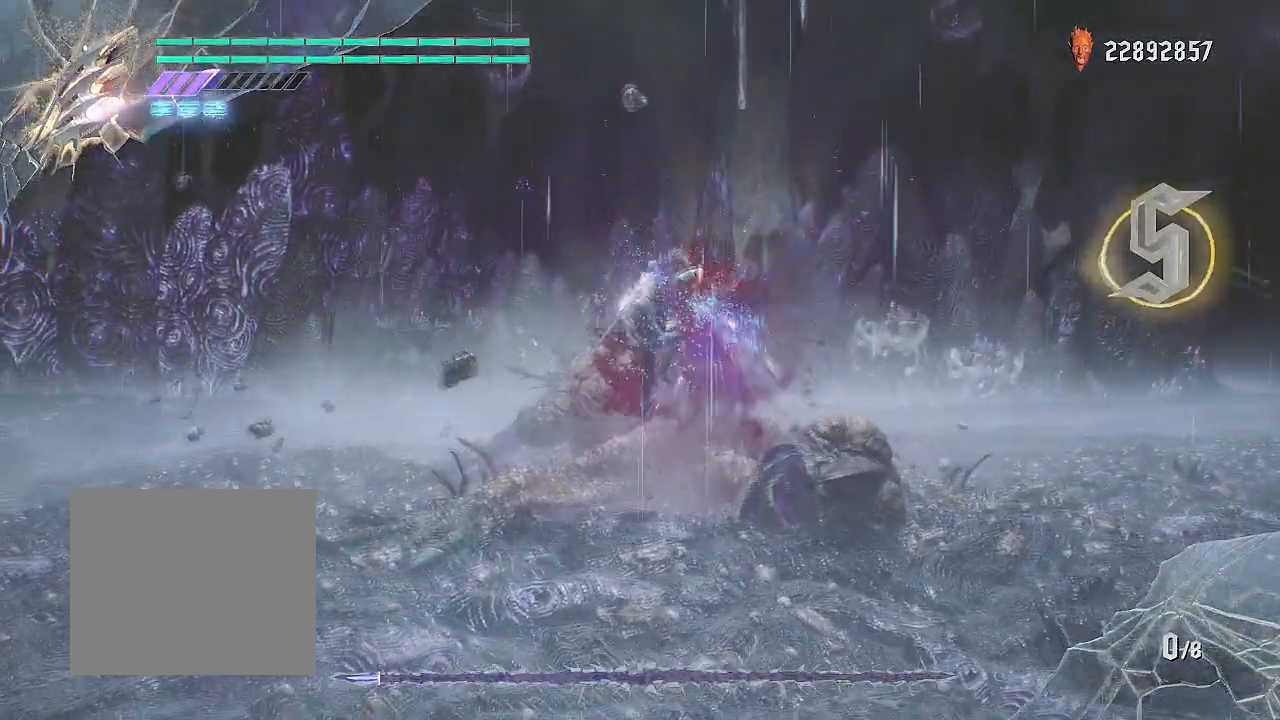
{"buttons": ["CIRCLE", "TRIANGLE", "R2"], "left_stick": "center", "right_stick": "center", "events": [[34, "TRIANGLE", "down"], [117, "CIRCLE", "down"]]}
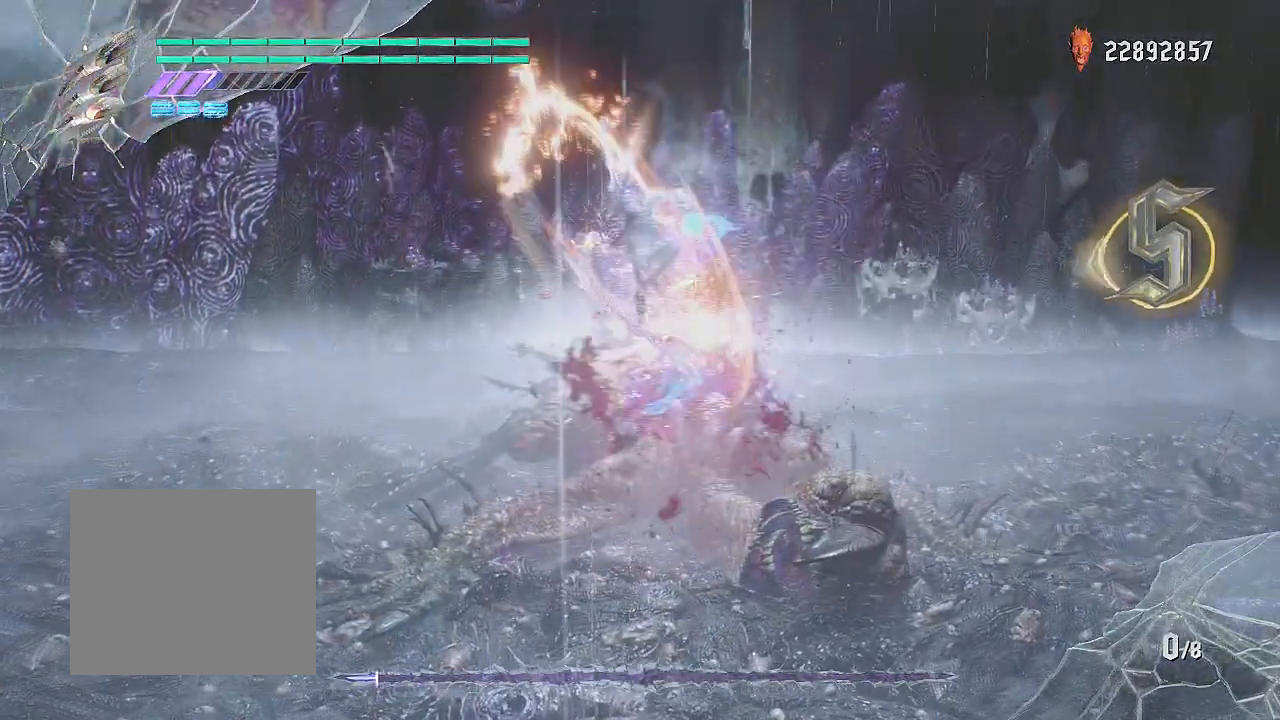
{"buttons": ["CIRCLE", "TRIANGLE", "R2"], "left_stick": "center", "right_stick": "center", "events": [[33, "L2", "down"], [83, "CIRCLE", "up"], [133, "TRIANGLE", "up"], [334, "L2", "up"], [350, "TRIANGLE", "down"], [417, "CIRCLE", "down"]]}
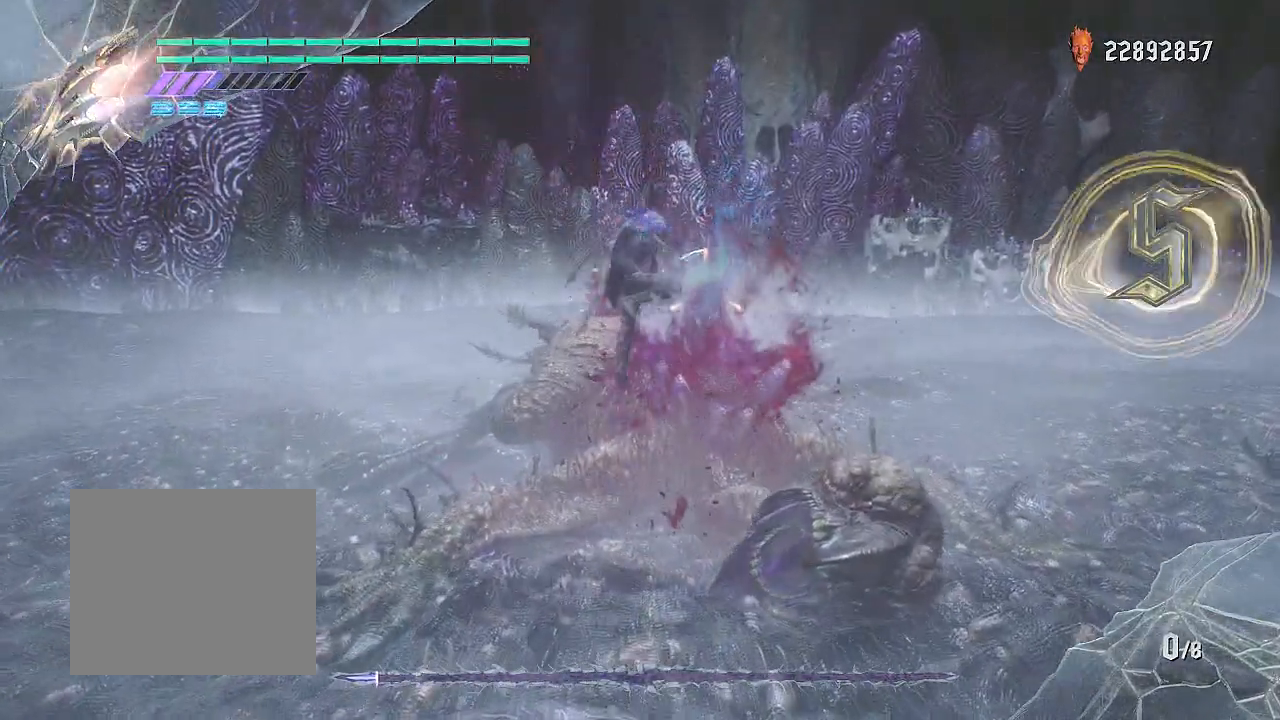
{"buttons": ["CIRCLE", "TRIANGLE", "R2"], "left_stick": "center", "right_stick": "center", "events": [[84, "L2", "down"], [117, "CIRCLE", "up"], [134, "TRIANGLE", "up"], [317, "TRIANGLE", "down"], [351, "L2", "up"], [384, "CIRCLE", "down"]]}
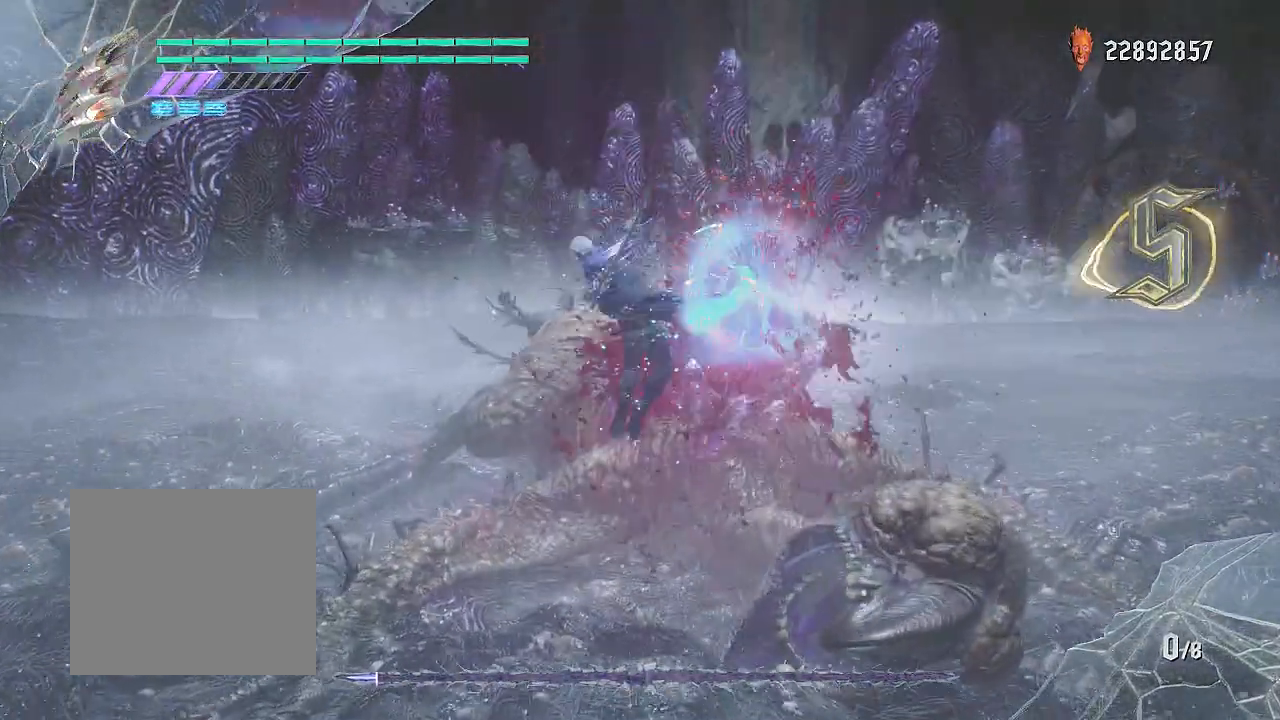
{"buttons": ["CIRCLE", "TRIANGLE", "R2"], "left_stick": "center", "right_stick": "center", "events": [[67, "CIRCLE", "up"], [117, "L2", "down"], [117, "TRIANGLE", "up"], [334, "L2", "up"], [384, "TRIANGLE", "down"], [450, "CIRCLE", "down"]]}
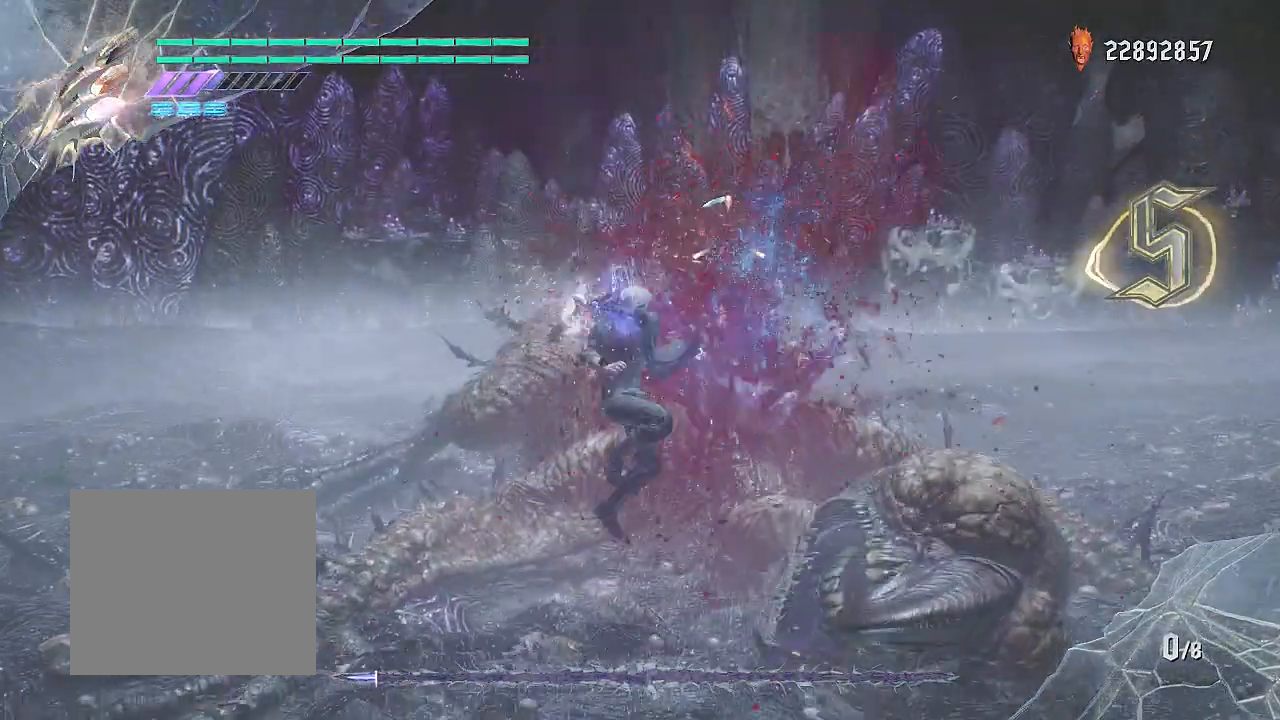
{"buttons": ["L2", "R2"], "left_stick": "center", "right_stick": "center", "events": [[351, "L2", "down"], [434, "CIRCLE", "up"], [467, "TRIANGLE", "up"]]}
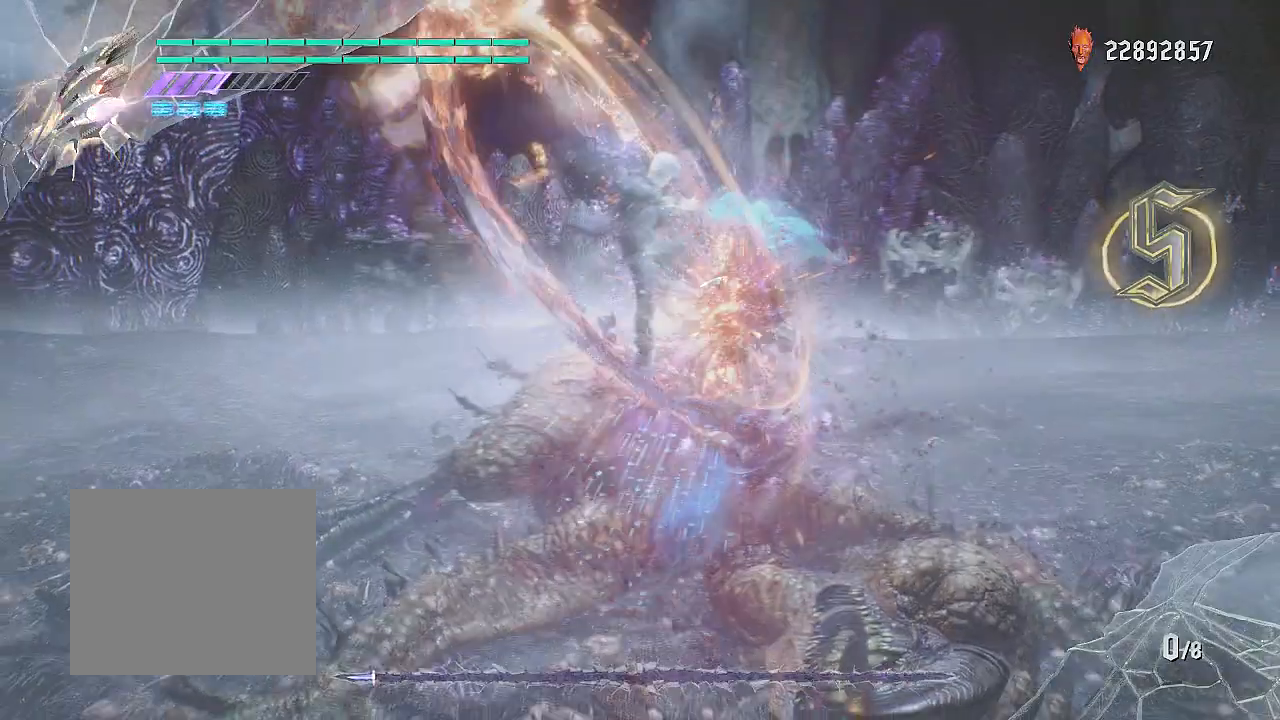
{"buttons": ["L2", "R2"], "left_stick": "center", "right_stick": "center", "events": [[133, "L2", "up"], [150, "TRIANGLE", "down"], [217, "CIRCLE", "down"], [400, "L2", "down"], [417, "CIRCLE", "up"], [467, "TRIANGLE", "up"]]}
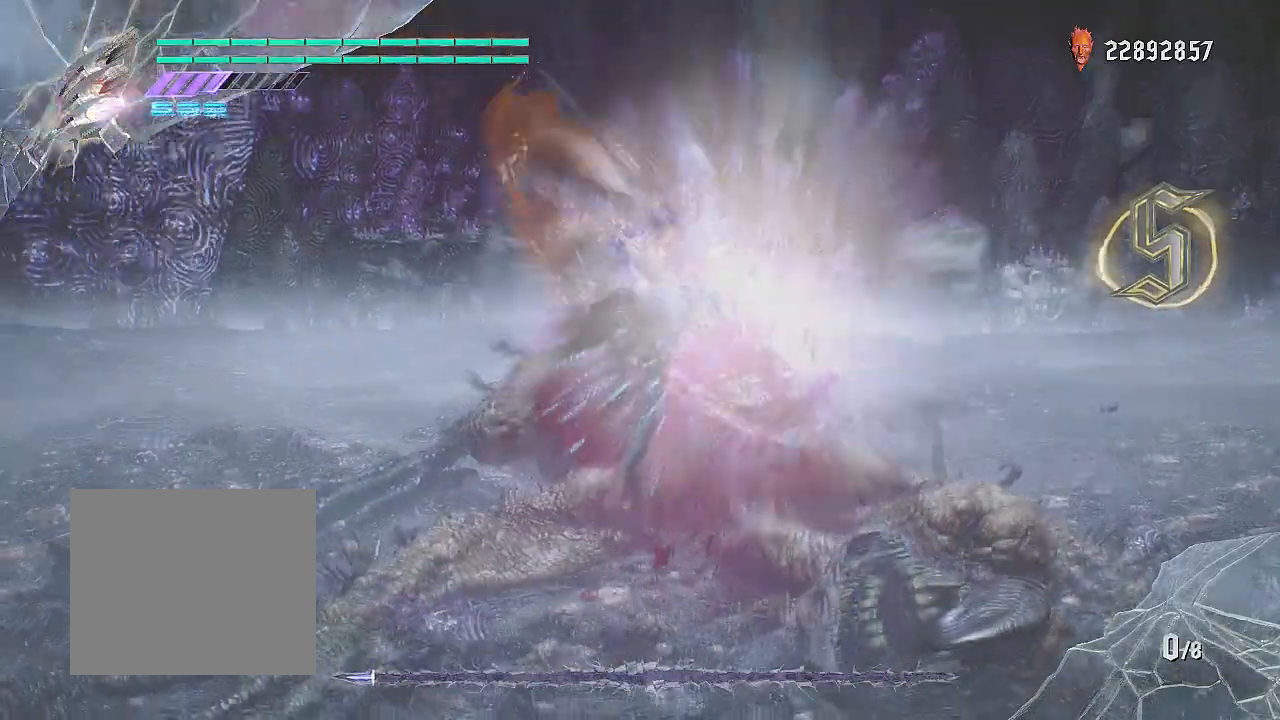
{"buttons": ["L2", "R2"], "left_stick": "center", "right_stick": "center", "events": [[151, "TRIANGLE", "down"], [184, "L2", "up"], [201, "CIRCLE", "down"], [384, "L2", "down"], [401, "CIRCLE", "up"], [434, "TRIANGLE", "up"]]}
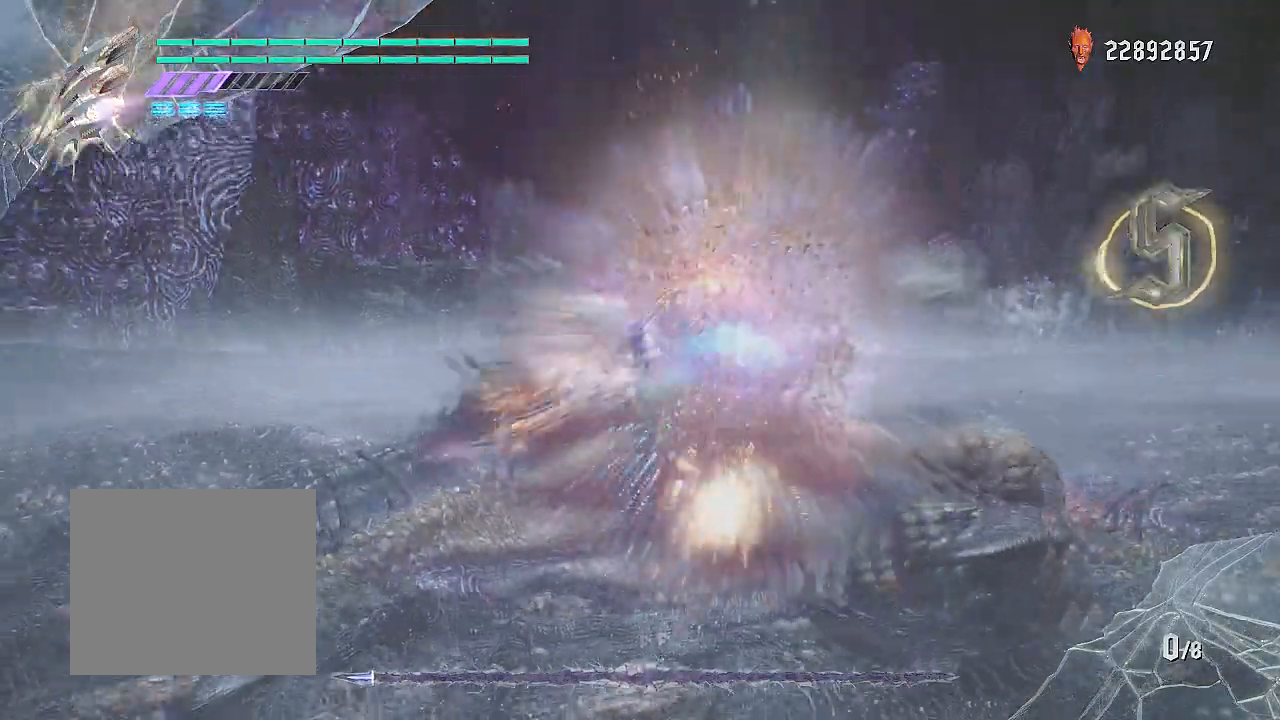
{"buttons": ["CIRCLE", "TRIANGLE", "R2"], "left_stick": "center", "right_stick": "center", "events": [[83, "L2", "up"], [217, "TRIANGLE", "down"], [283, "CIRCLE", "down"]]}
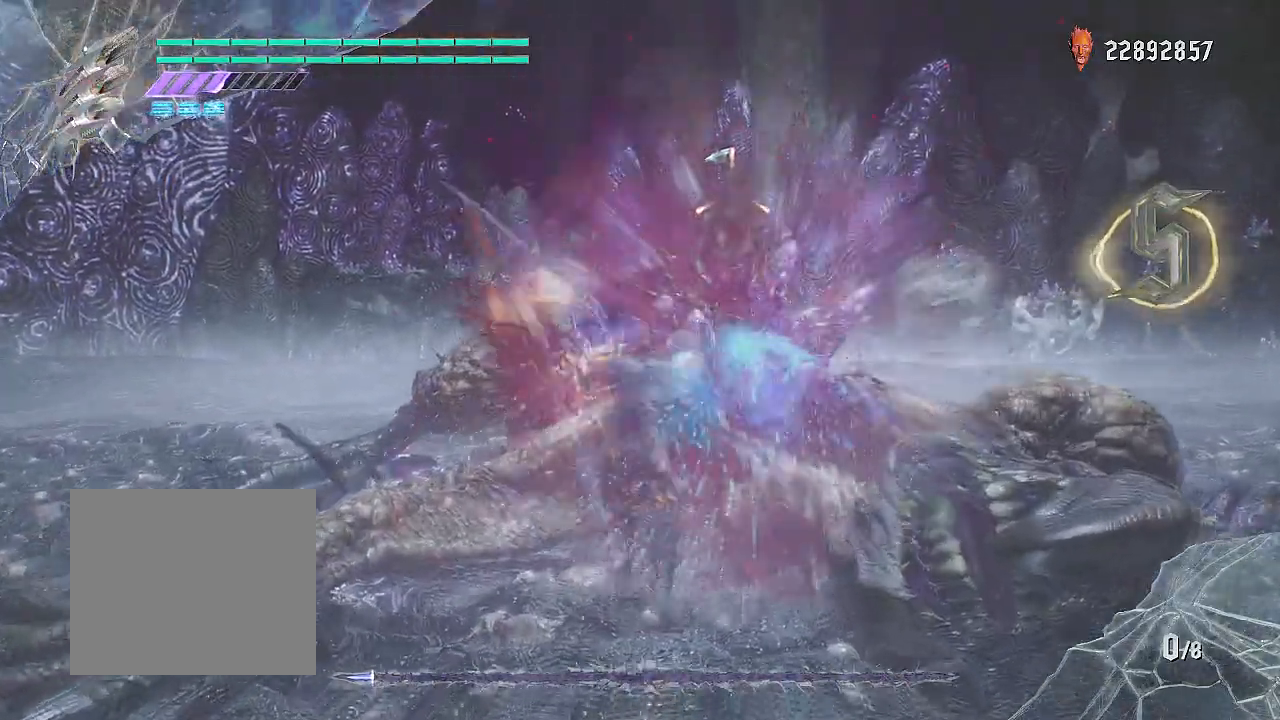
{"buttons": ["CROSS", "R2"], "left_stick": "center", "right_stick": "center", "events": [[17, "L2", "down"], [100, "CIRCLE", "up"], [117, "TRIANGLE", "up"], [234, "L2", "up"], [351, "CROSS", "down"]]}
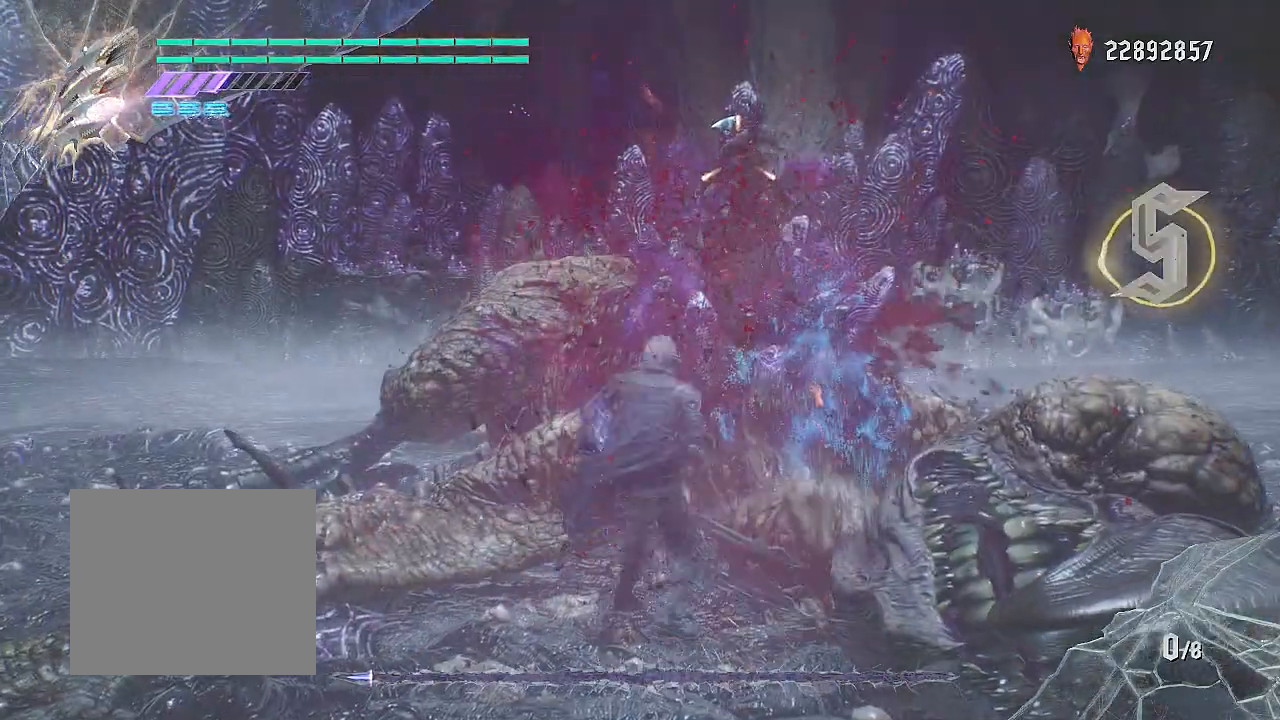
{"buttons": ["TRIANGLE", "L2", "R2"], "left_stick": "center", "right_stick": "center", "events": [[17, "CROSS", "up"], [33, "TRIANGLE", "down"], [100, "CIRCLE", "down"], [283, "L2", "down"], [317, "CIRCLE", "up"], [350, "TRIANGLE", "up"], [500, "TRIANGLE", "down"]]}
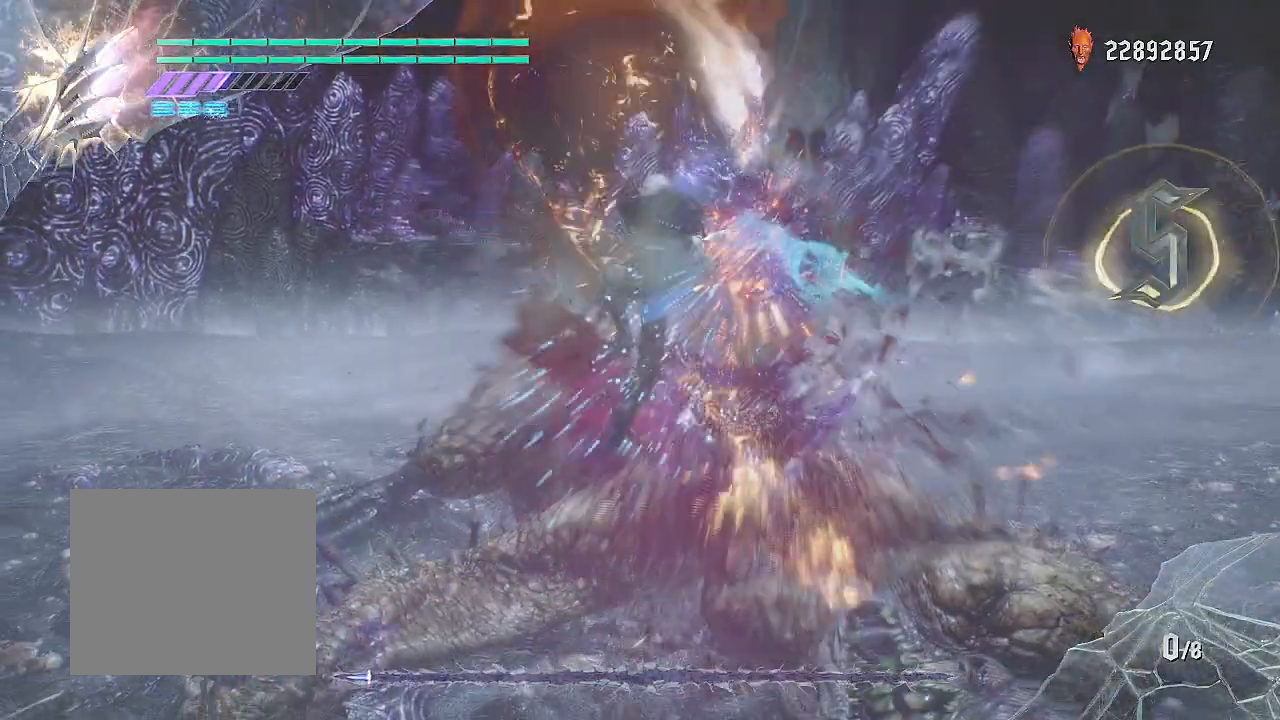
{"buttons": ["L2", "R2"], "left_stick": "center", "right_stick": "center", "events": [[67, "CIRCLE", "down"], [67, "L2", "up"], [301, "CIRCLE", "up"], [317, "L2", "down"], [334, "TRIANGLE", "up"]]}
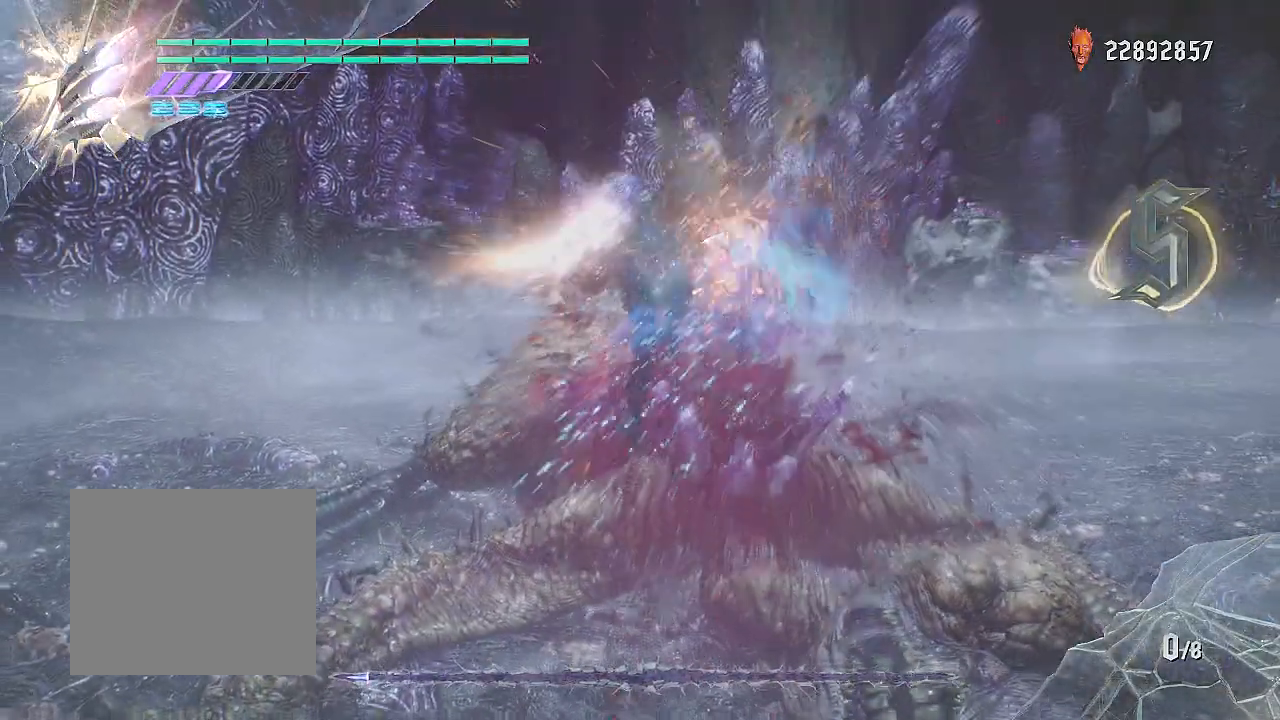
{"buttons": ["CIRCLE", "TRIANGLE", "R2"], "left_stick": "center", "right_stick": "center", "events": [[67, "L2", "up"], [83, "TRIANGLE", "down"], [167, "CIRCLE", "down"]]}
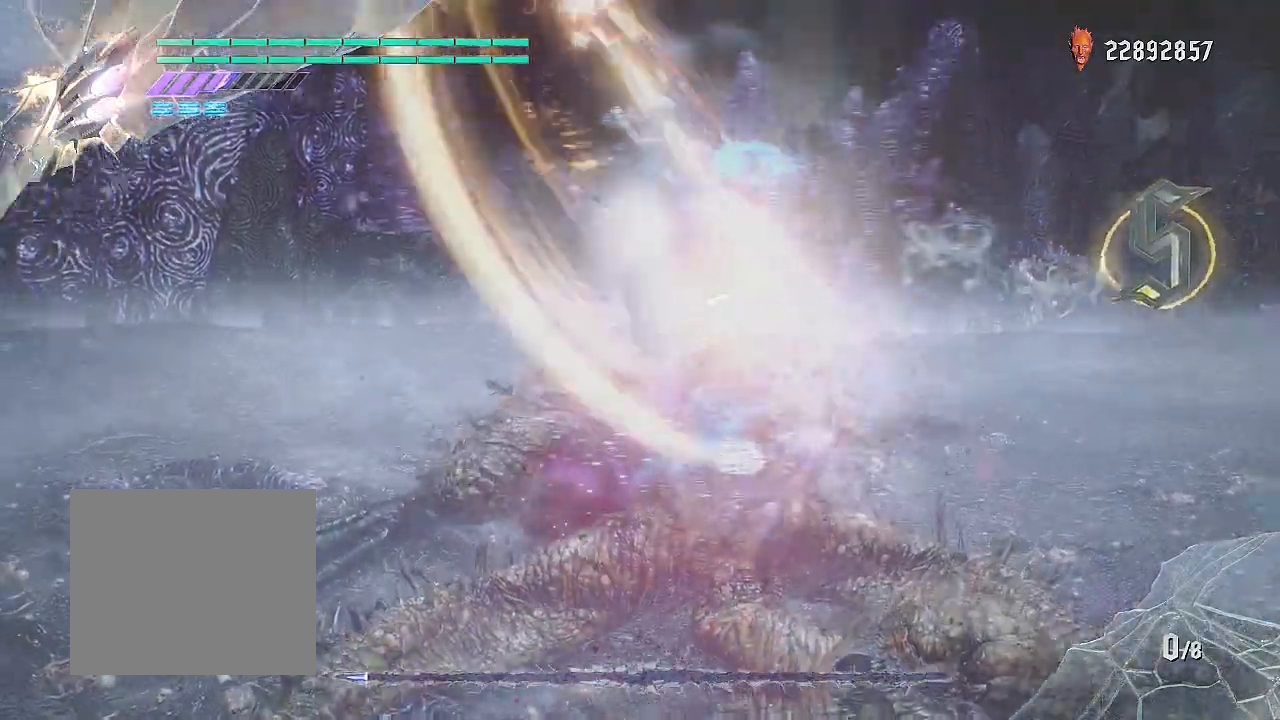
{"buttons": ["TRIANGLE", "R2"], "left_stick": "center", "right_stick": "center", "events": [[67, "L2", "down"], [117, "CIRCLE", "up"], [184, "TRIANGLE", "up"], [417, "L2", "up"], [467, "TRIANGLE", "down"]]}
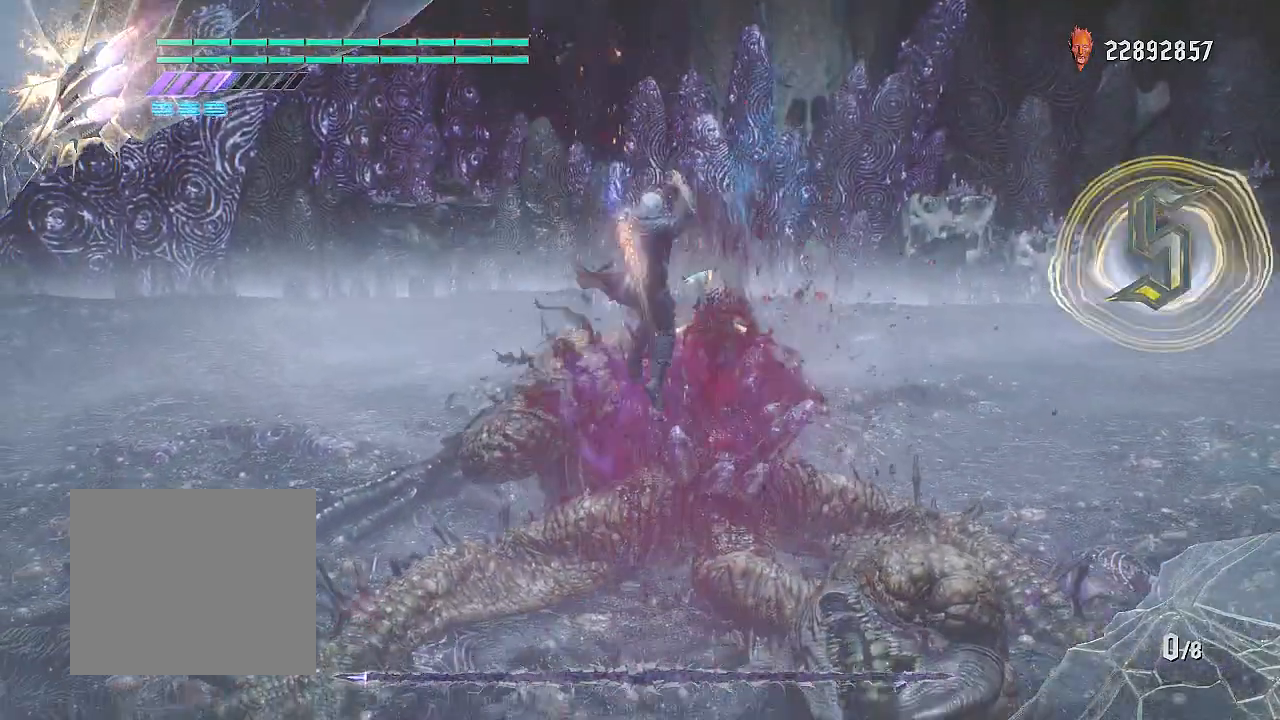
{"buttons": ["CIRCLE", "TRIANGLE", "R2"], "left_stick": "center", "right_stick": "center", "events": [[33, "CIRCLE", "down"], [200, "CIRCLE", "up"], [200, "L2", "down"], [283, "TRIANGLE", "up"], [434, "TRIANGLE", "down"], [450, "L2", "up"], [500, "CIRCLE", "down"]]}
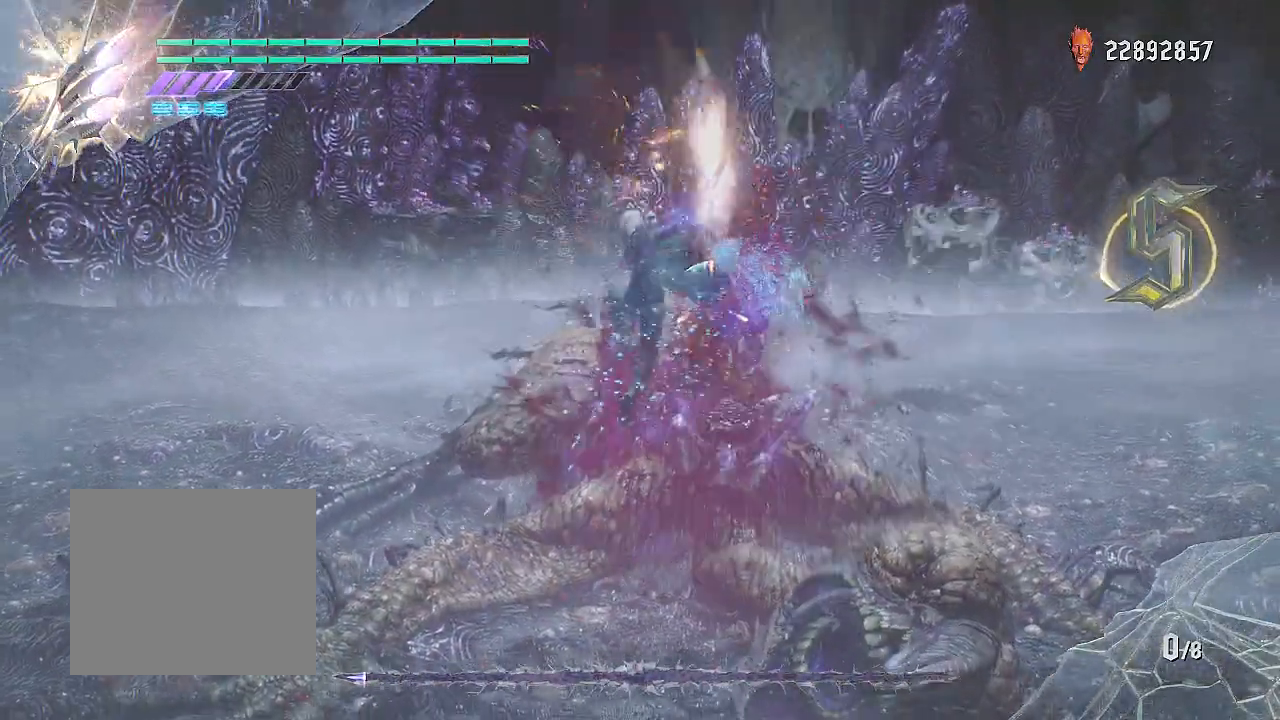
{"buttons": ["TRIANGLE", "R2"], "left_stick": "center", "right_stick": "center", "events": [[201, "CIRCLE", "up"], [217, "L2", "down"], [234, "TRIANGLE", "up"], [467, "L2", "up"], [467, "TRIANGLE", "down"]]}
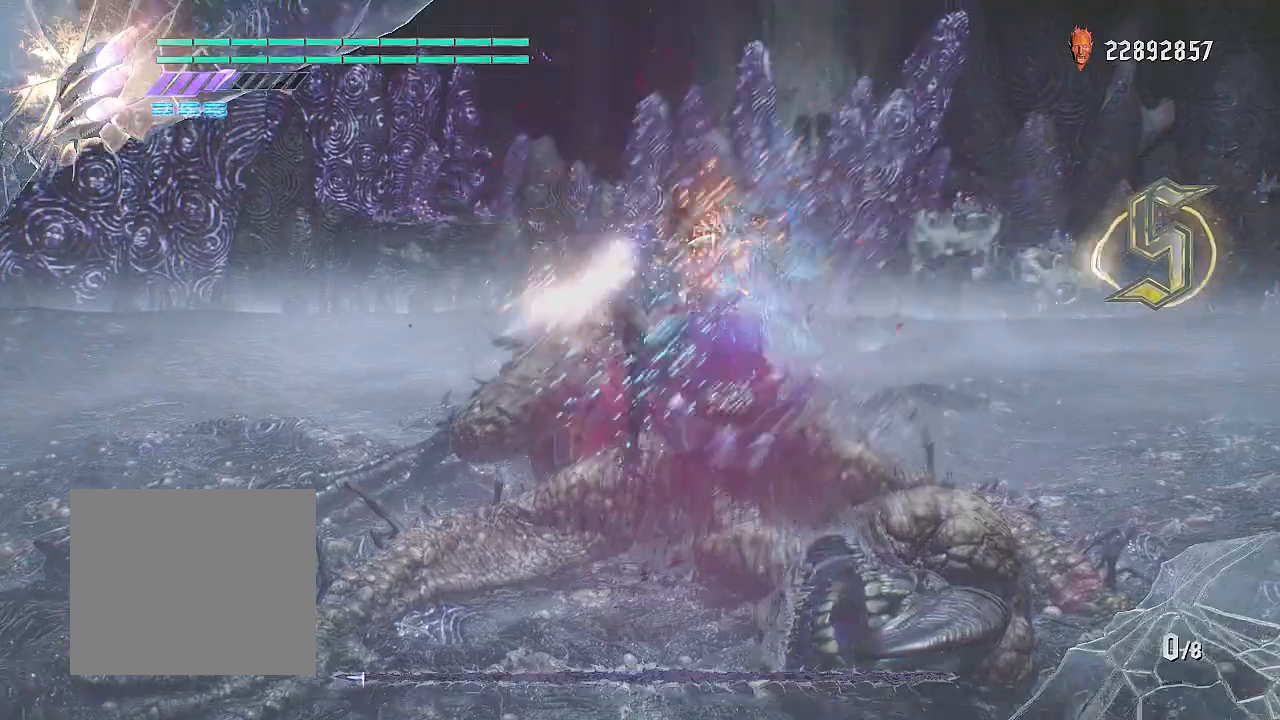
{"buttons": ["TRIANGLE", "L2", "R2"], "left_stick": "center", "right_stick": "center", "events": [[50, "CIRCLE", "down"], [434, "L2", "down"], [467, "CIRCLE", "up"]]}
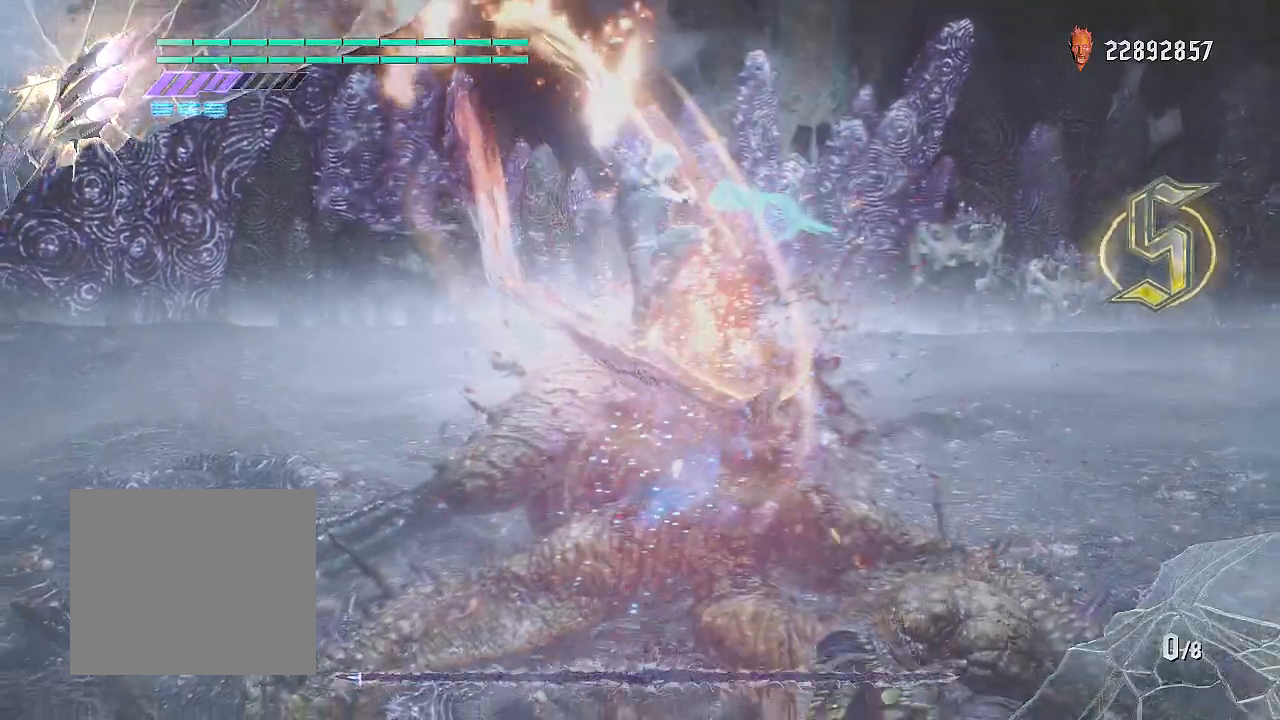
{"buttons": ["CIRCLE", "TRIANGLE", "R2"], "left_stick": "center", "right_stick": "center", "events": [[34, "TRIANGLE", "up"], [217, "L2", "up"], [267, "TRIANGLE", "down"], [334, "CIRCLE", "down"]]}
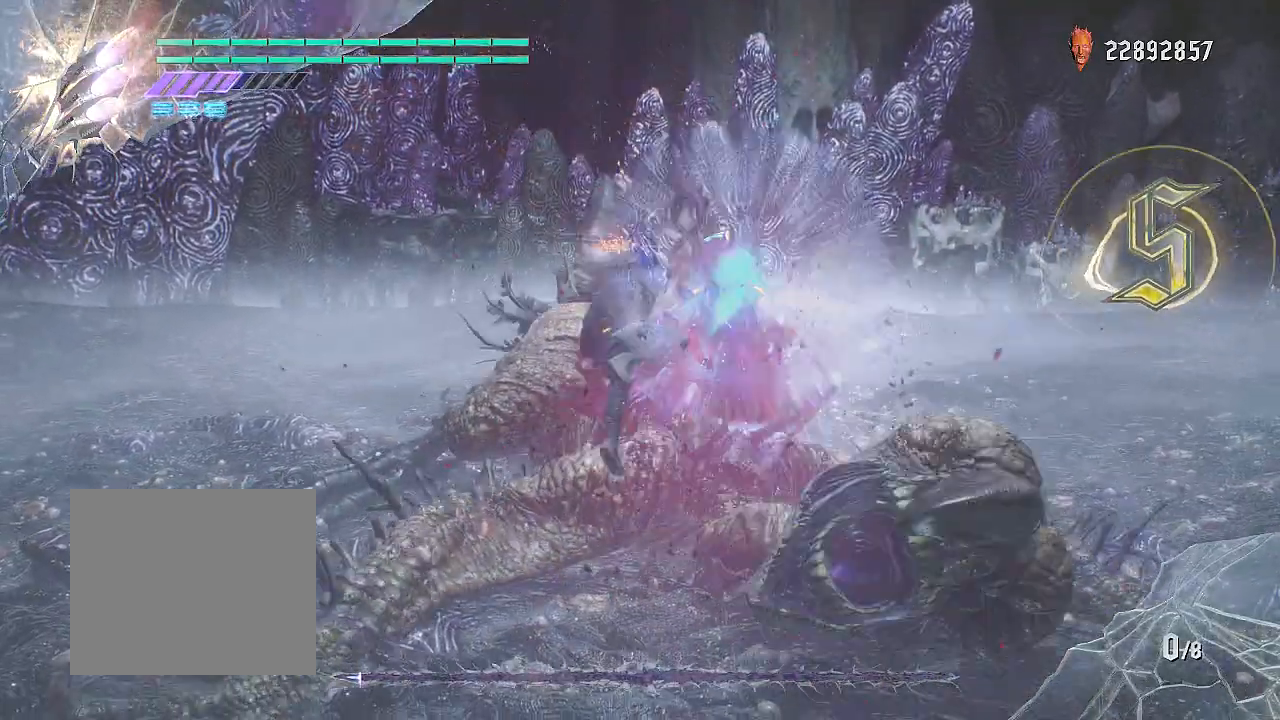
{"buttons": ["CIRCLE", "TRIANGLE", "L2", "R2"], "left_stick": "center", "right_stick": "center", "events": [[17, "L2", "down"], [33, "CIRCLE", "up"], [67, "TRIANGLE", "up"], [233, "TRIANGLE", "down"], [250, "L2", "up"], [300, "CIRCLE", "down"], [484, "L2", "down"]]}